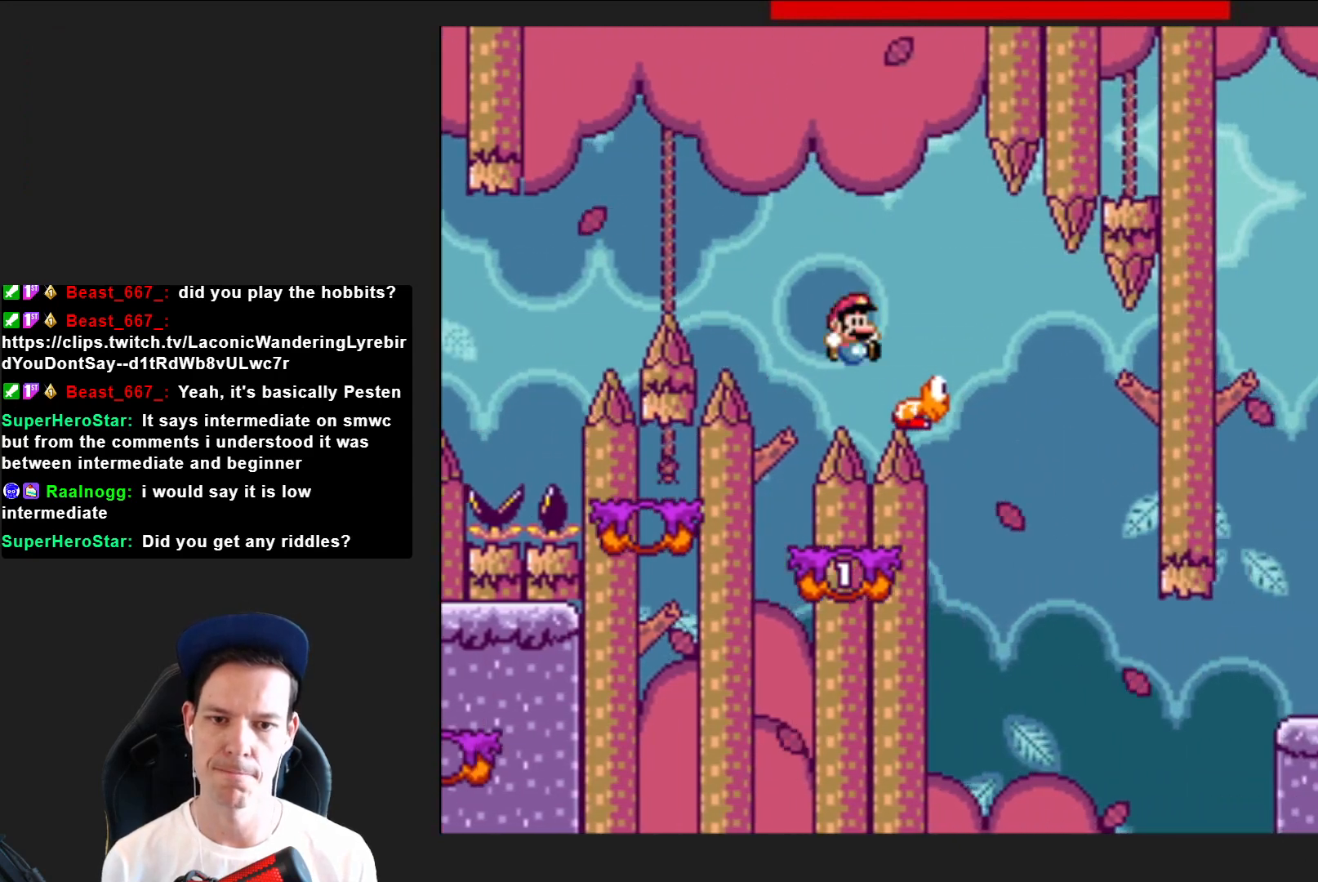
Gameplay with a controller (PlayStation layout); each line is a JSON object with the inputs held at the frame after it. "events" lists button and stick changes between this image and that frame as [ms after this image, input, new state], when the widget could be followed in between. Not read: L3 R3 left_stick.
{"buttons": [], "right_stick": "center", "events": [[367, "DPAD_RIGHT", "up"], [434, "SQUARE", "up"]]}
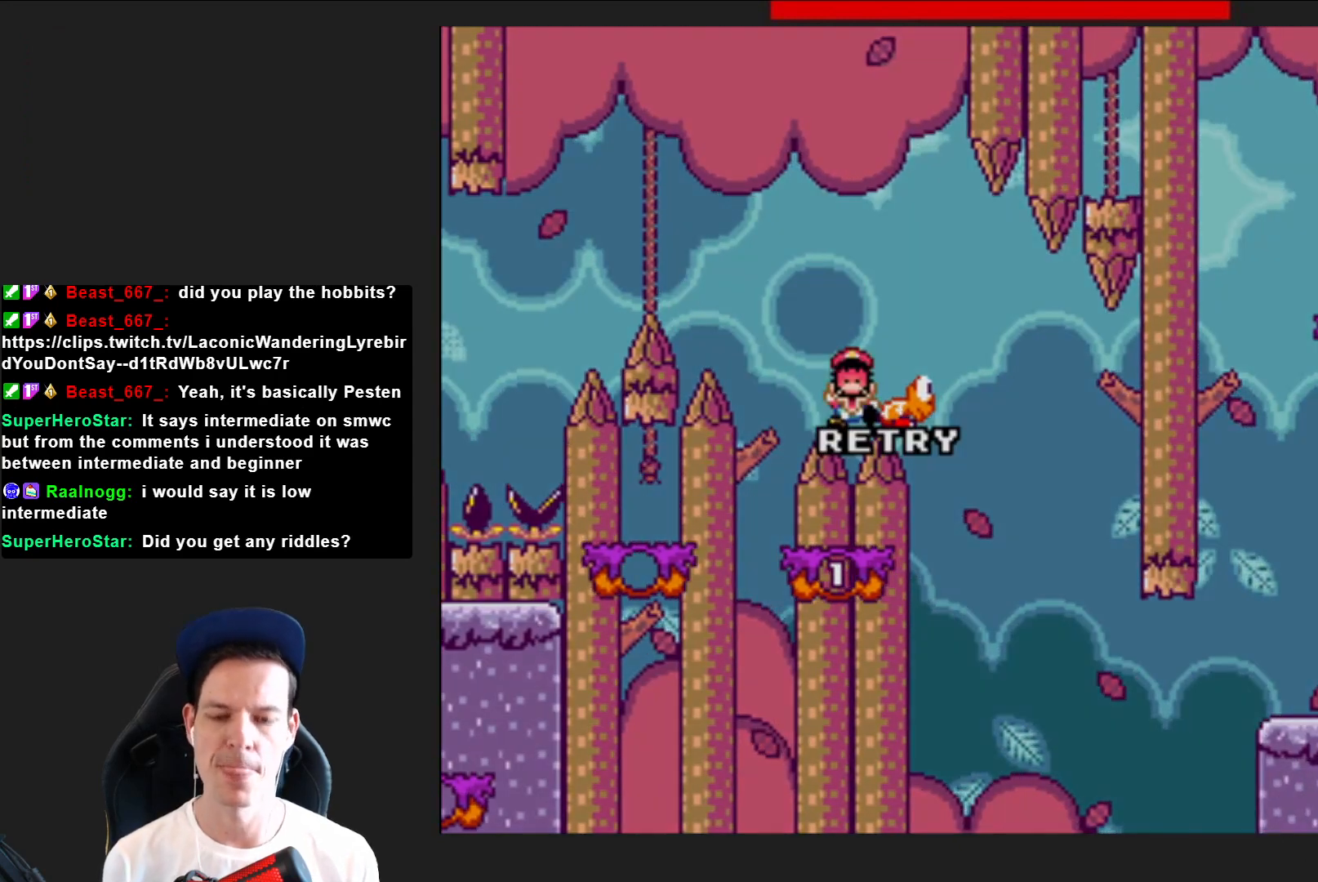
{"buttons": [], "right_stick": "center", "events": []}
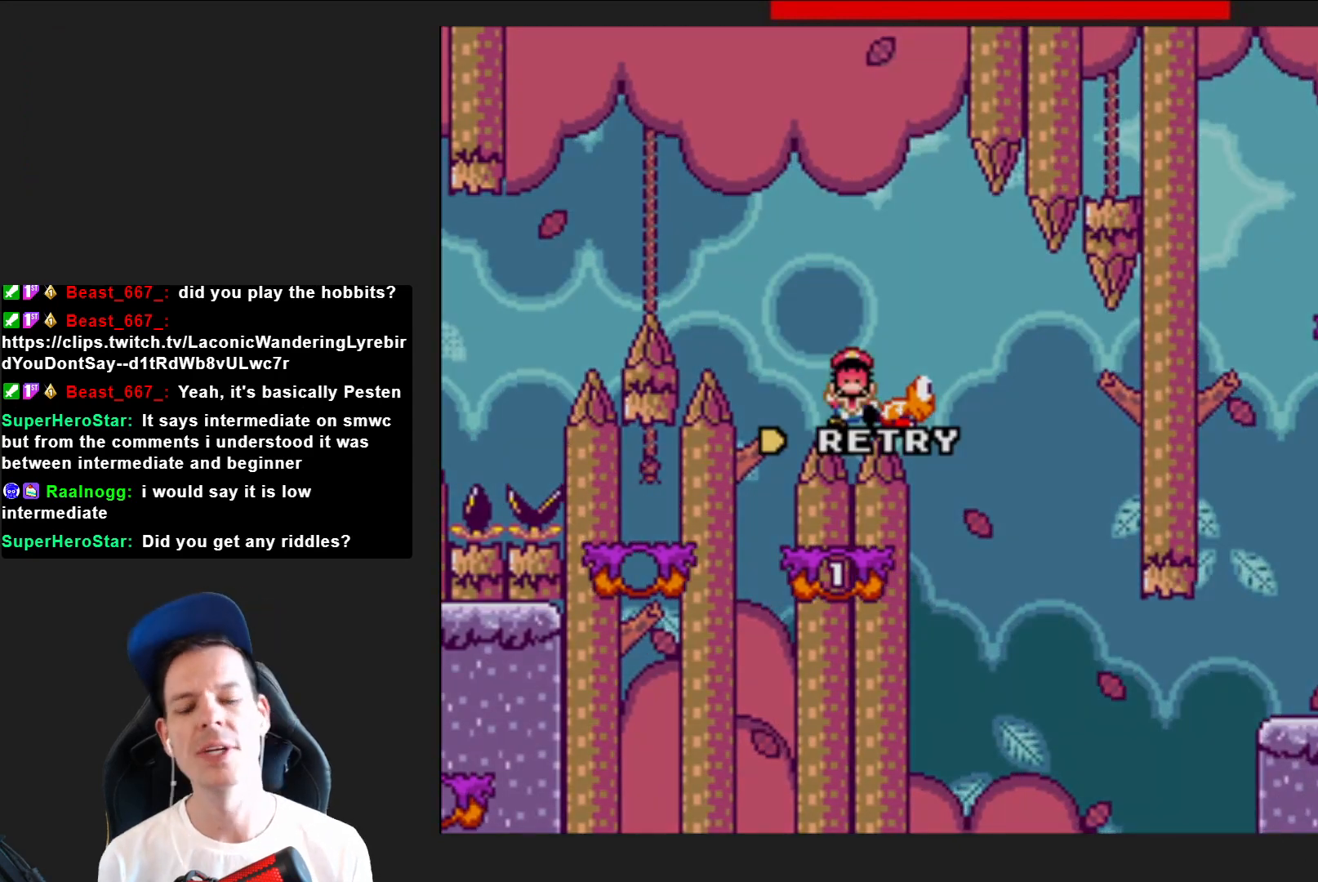
{"buttons": [], "right_stick": "center", "events": []}
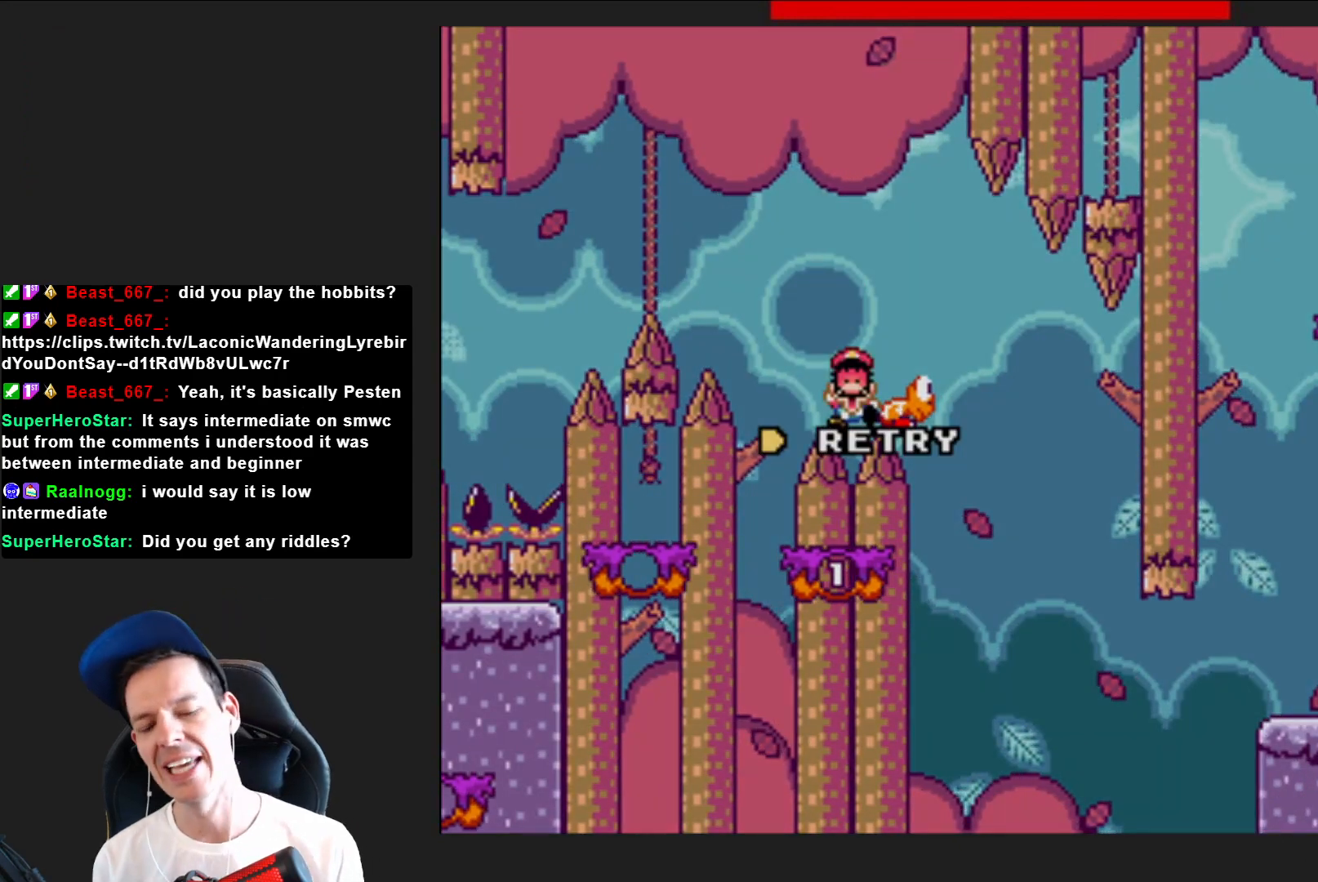
{"buttons": [], "right_stick": "center", "events": []}
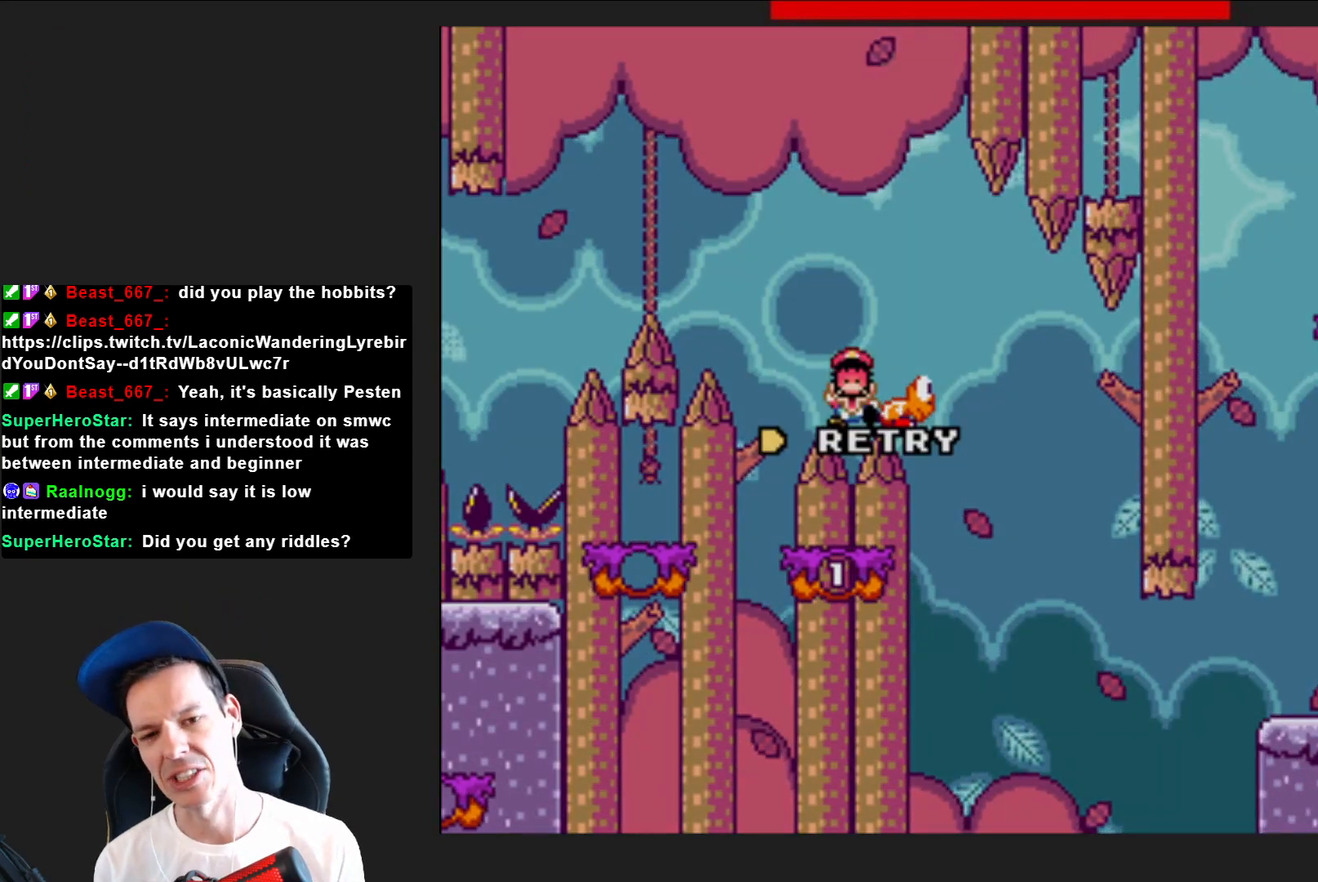
{"buttons": ["CROSS"], "right_stick": "center", "events": [[34, "CROSS", "down"], [167, "CROSS", "up"], [267, "CROSS", "down"], [334, "CROSS", "up"], [434, "CROSS", "down"]]}
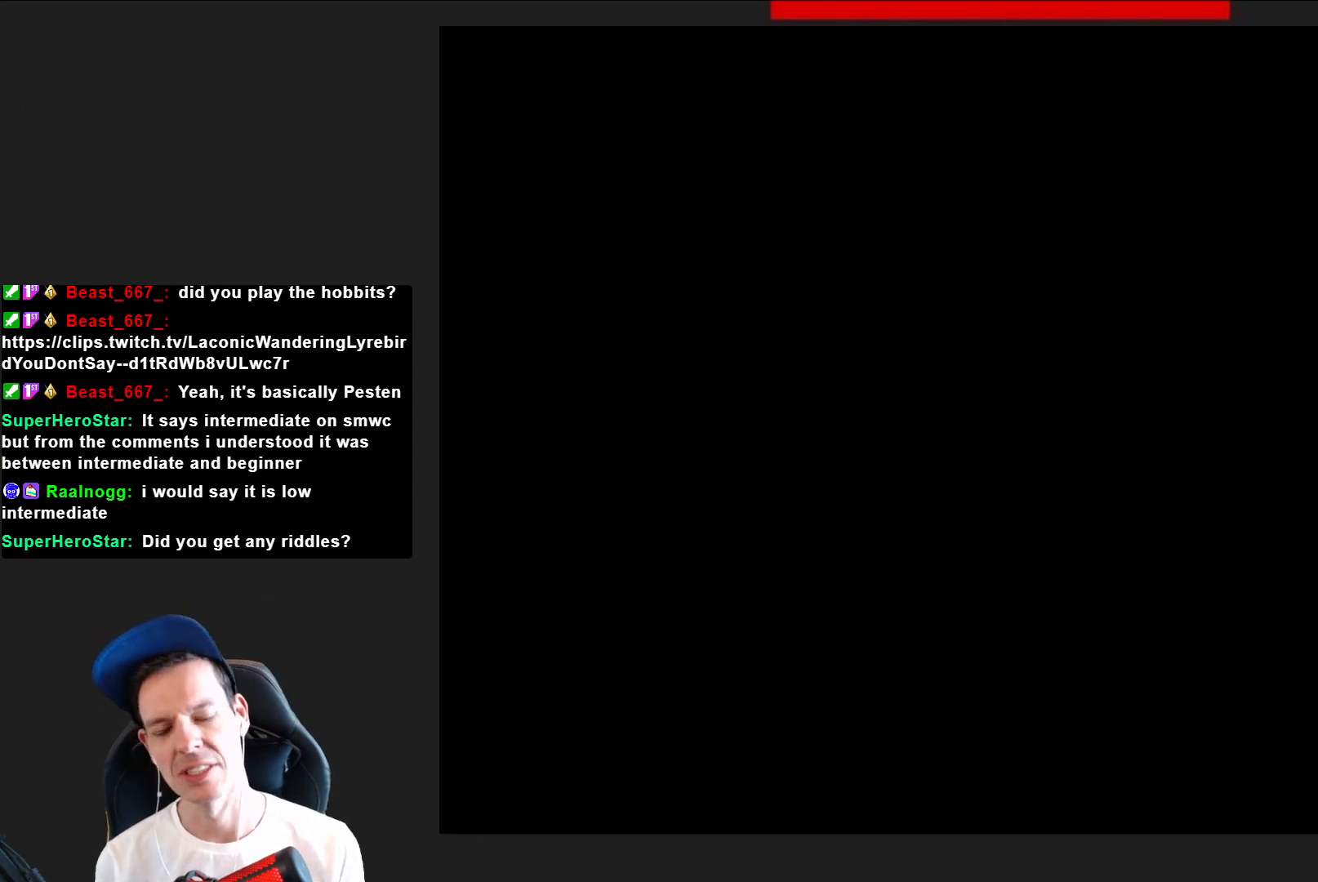
{"buttons": [], "right_stick": "center", "events": [[33, "CROSS", "up"], [100, "CROSS", "down"], [233, "CROSS", "up"], [300, "CROSS", "down"], [434, "CROSS", "up"]]}
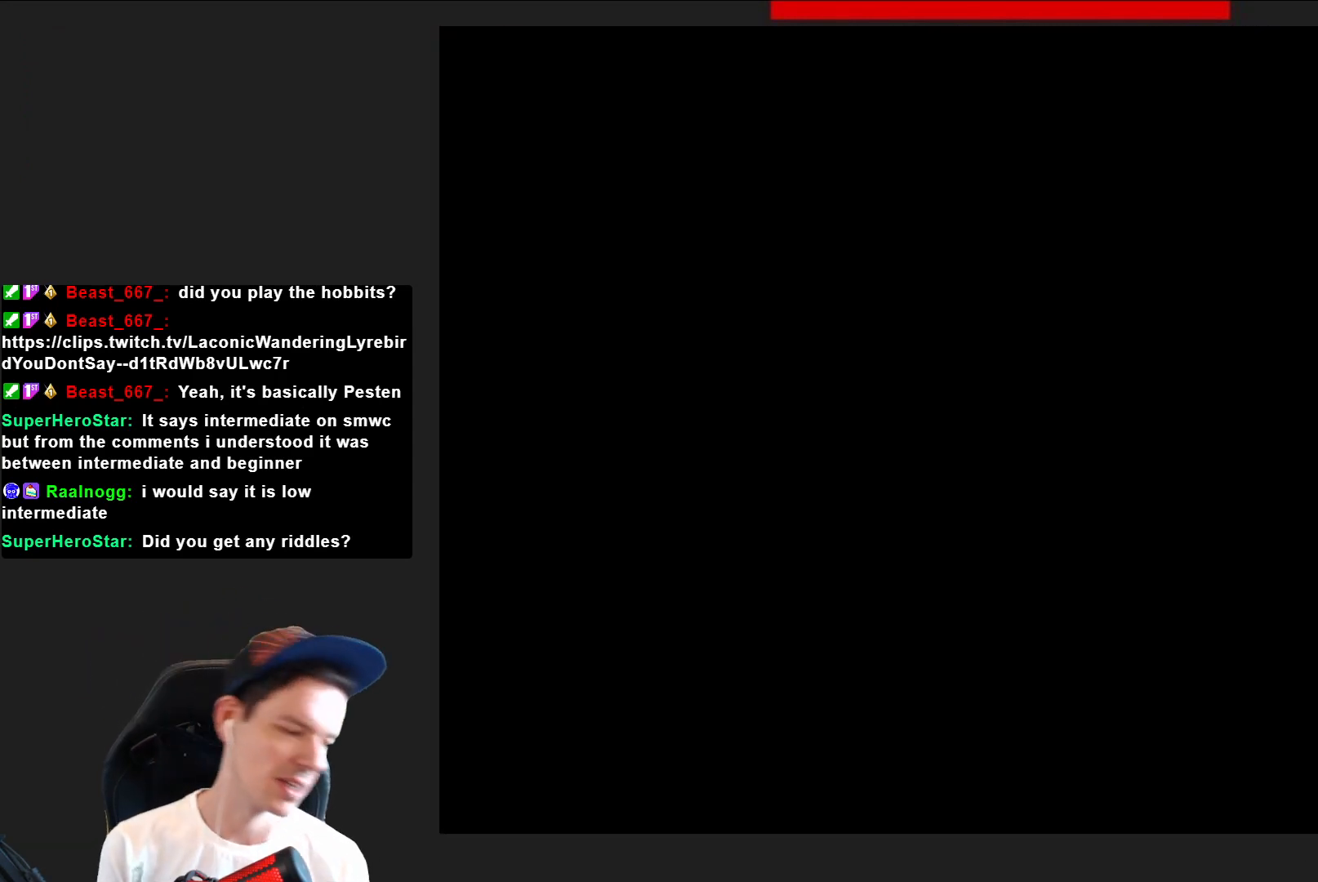
{"buttons": ["SQUARE"], "right_stick": "center", "events": [[134, "SQUARE", "down"]]}
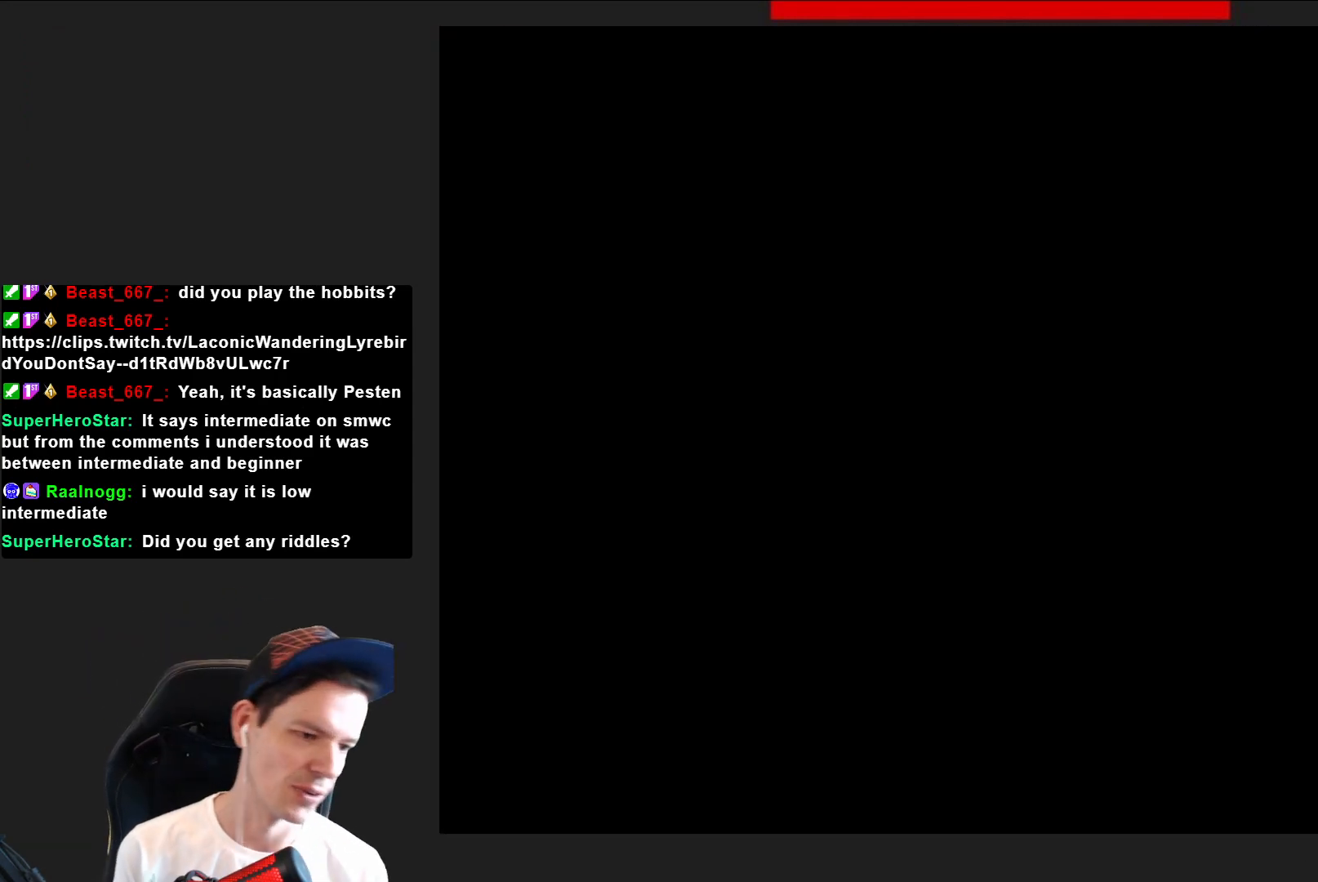
{"buttons": ["SQUARE", "DPAD_RIGHT"], "right_stick": "center", "events": [[100, "DPAD_RIGHT", "down"]]}
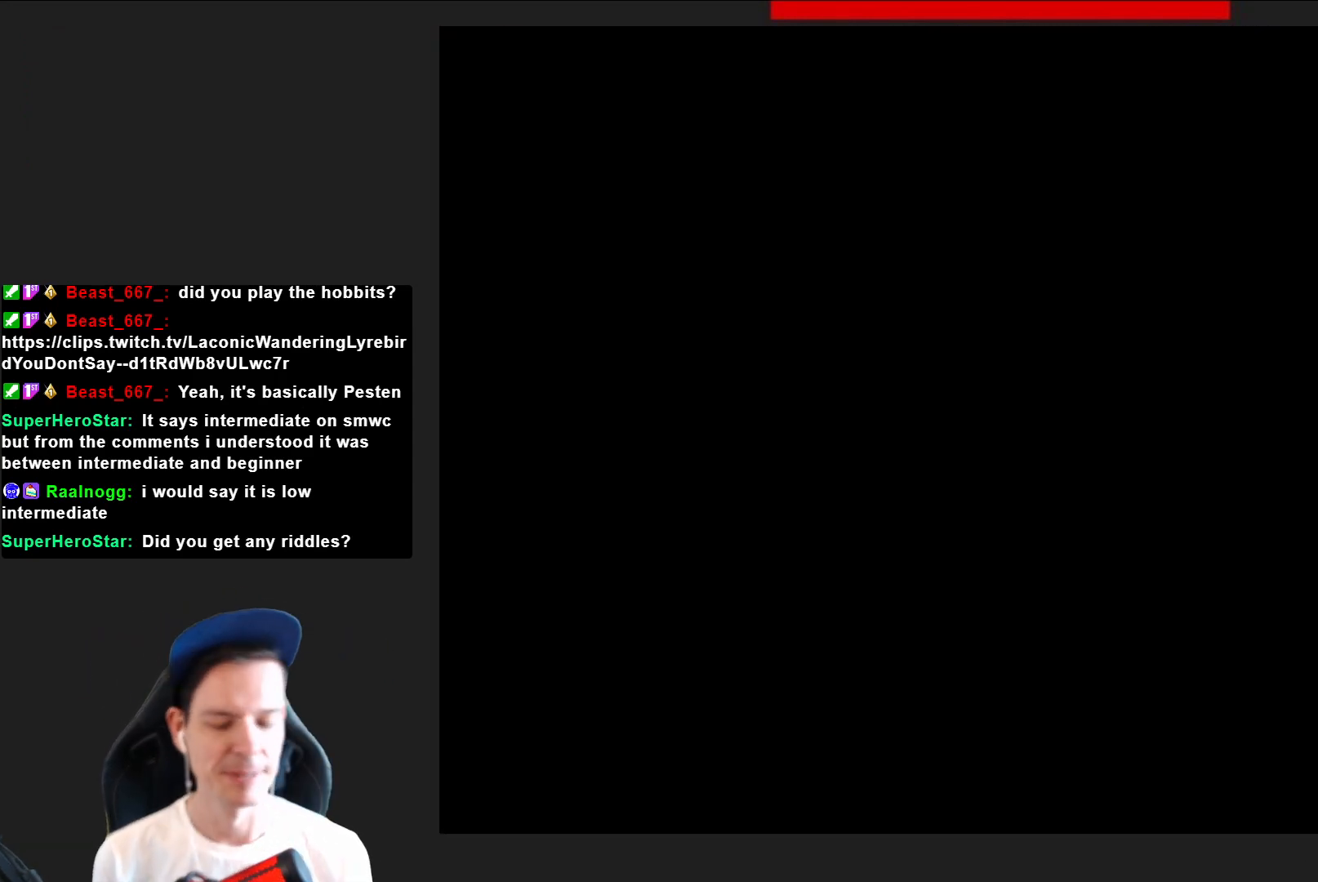
{"buttons": ["SQUARE", "DPAD_RIGHT"], "right_stick": "center", "events": []}
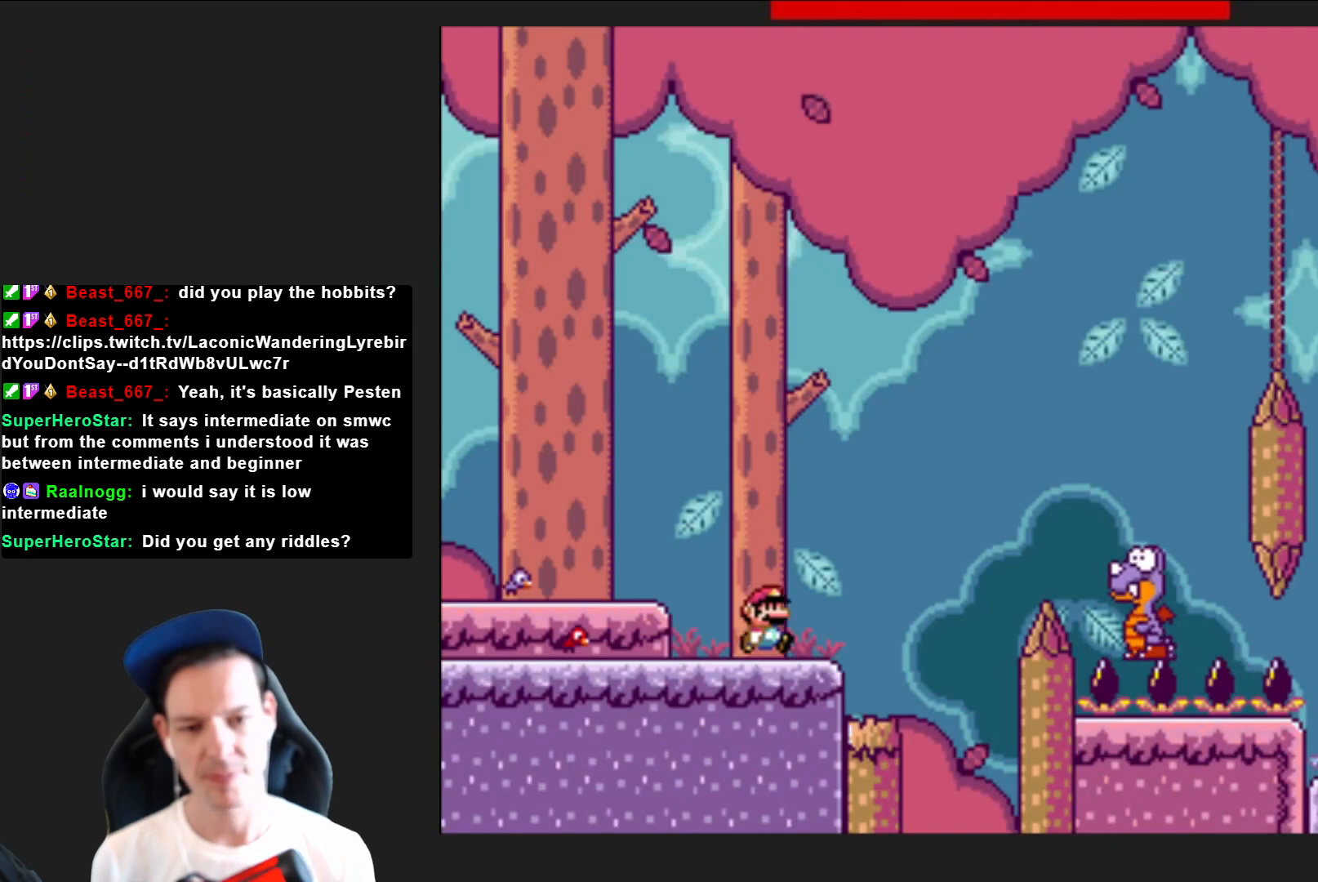
{"buttons": ["CROSS", "SQUARE", "DPAD_RIGHT"], "right_stick": "center", "events": [[167, "CROSS", "down"]]}
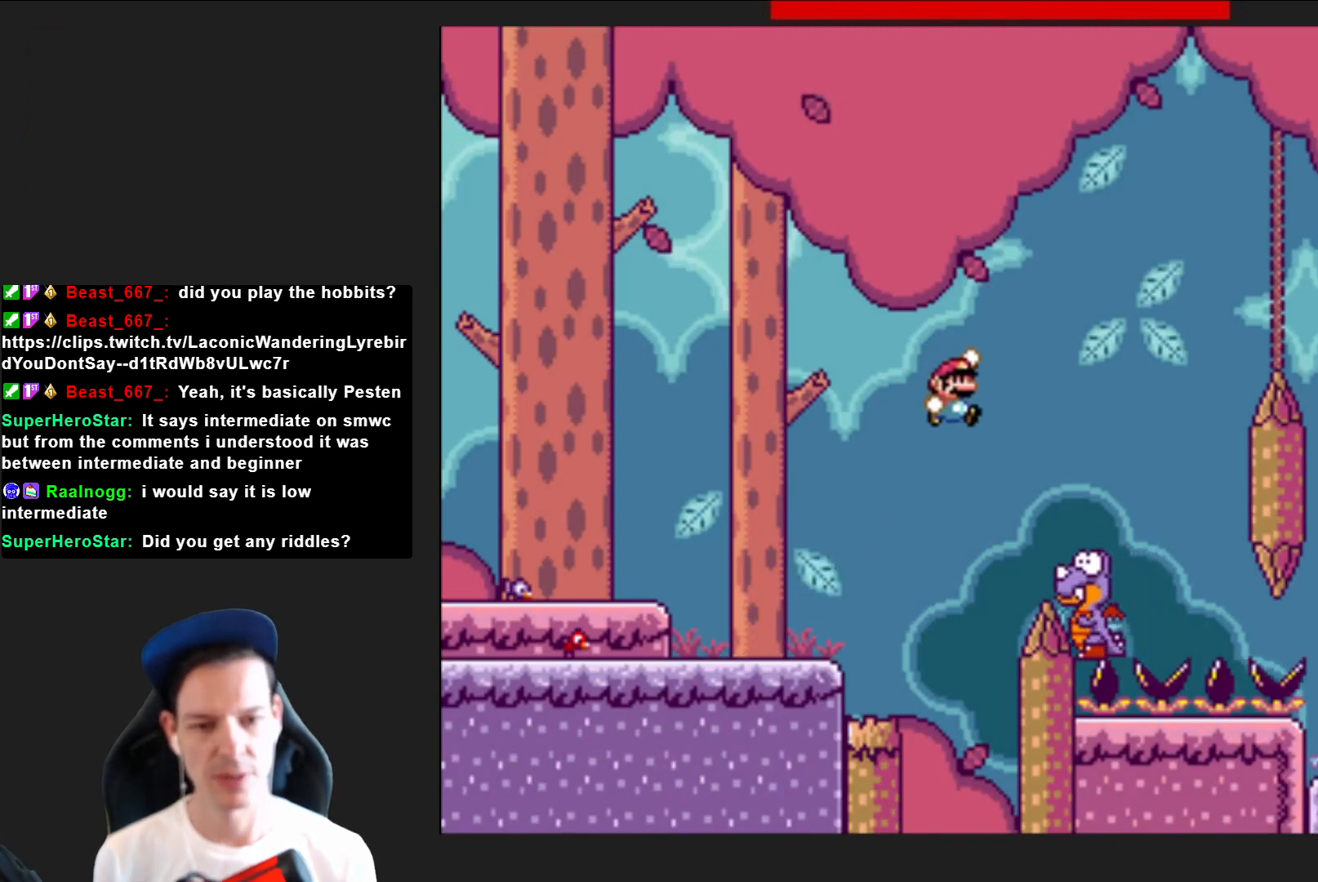
{"buttons": ["CROSS", "SQUARE"], "right_stick": "center", "events": [[200, "DPAD_RIGHT", "up"], [301, "DPAD_LEFT", "down"], [434, "DPAD_LEFT", "up"]]}
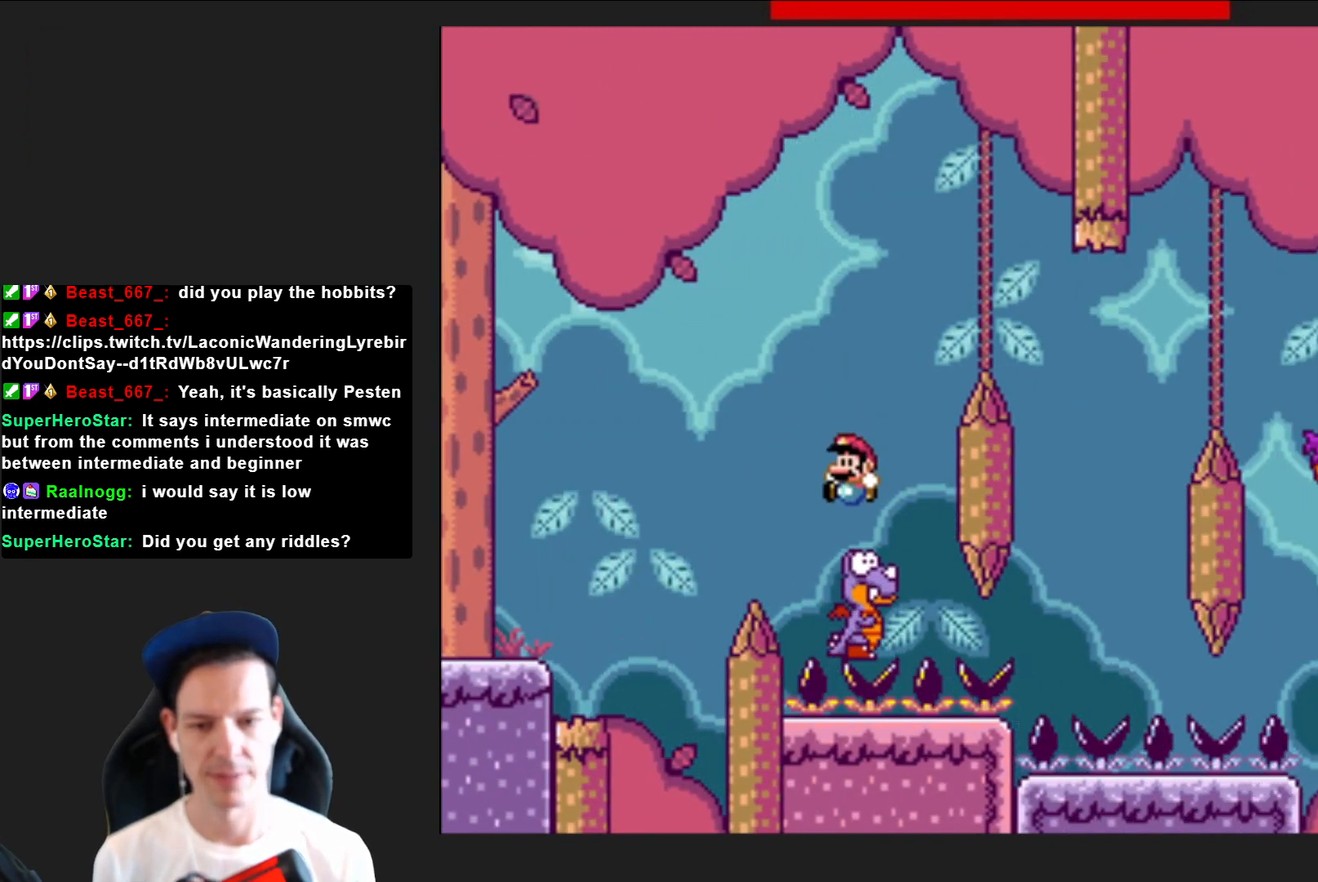
{"buttons": ["CROSS", "SQUARE", "DPAD_RIGHT"], "right_stick": "center", "events": [[100, "DPAD_RIGHT", "down"]]}
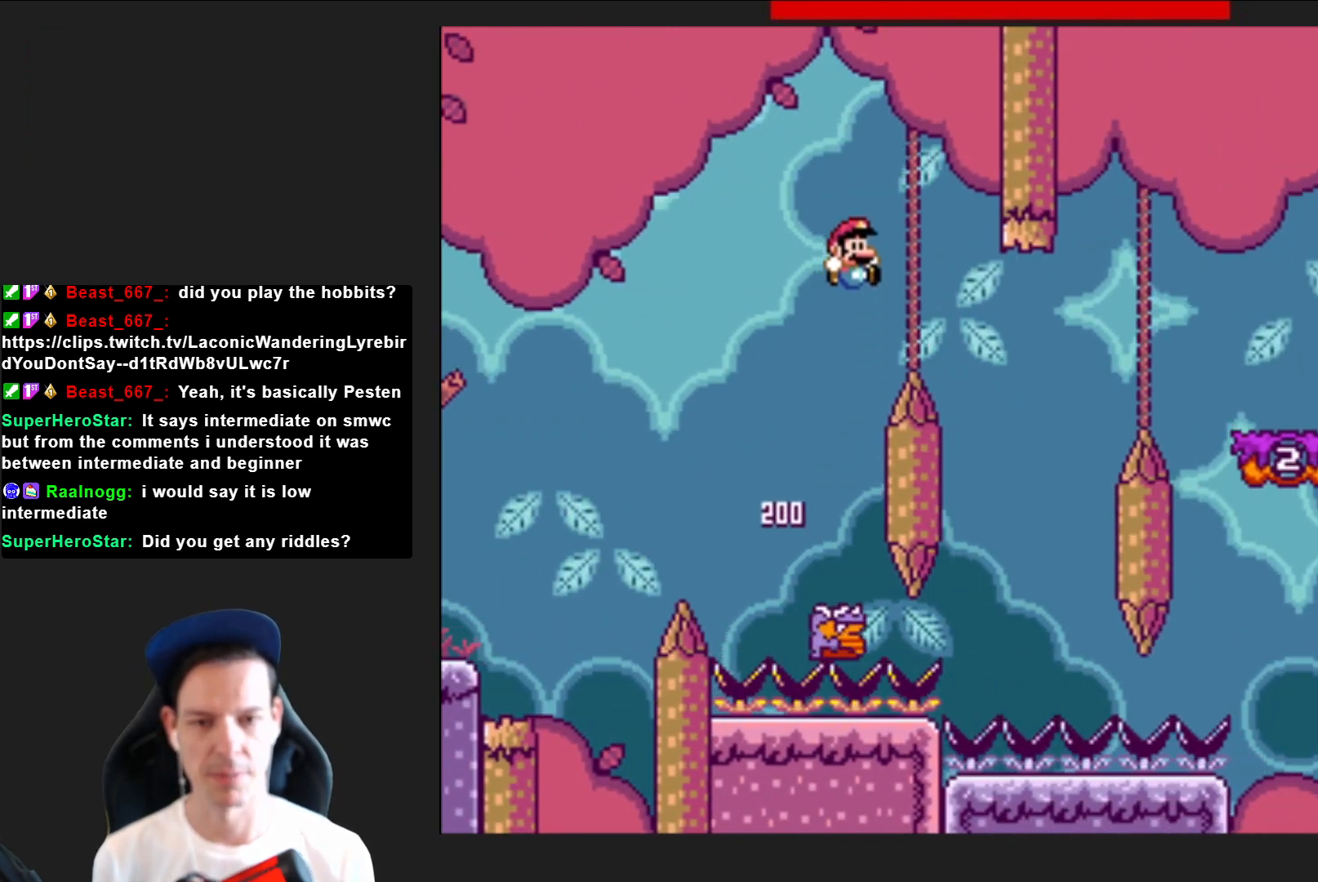
{"buttons": ["CROSS", "SQUARE"], "right_stick": "center", "events": [[67, "DPAD_RIGHT", "up"], [234, "DPAD_LEFT", "down"], [401, "DPAD_LEFT", "up"]]}
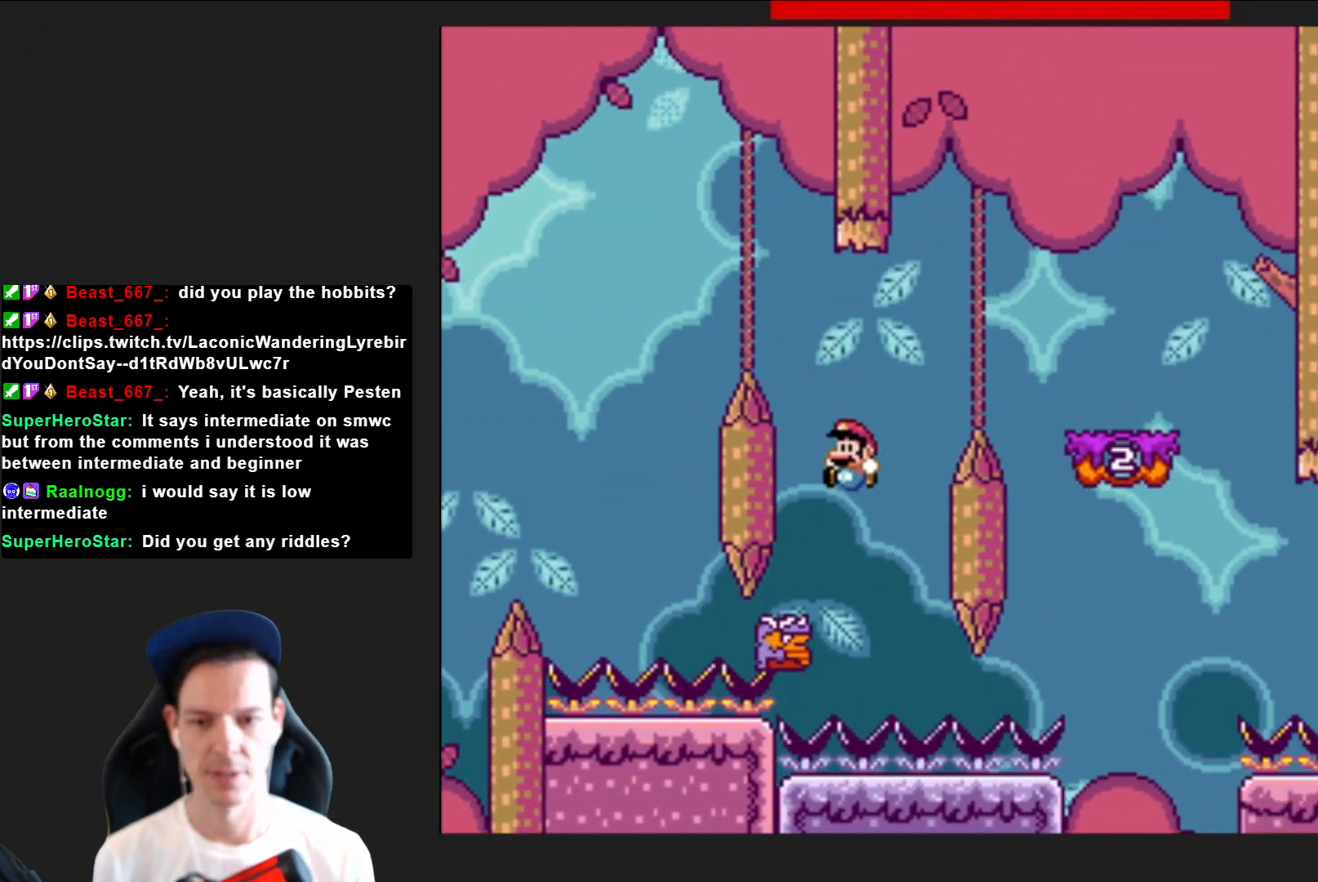
{"buttons": ["CROSS", "SQUARE", "DPAD_RIGHT"], "right_stick": "center", "events": [[67, "DPAD_RIGHT", "down"]]}
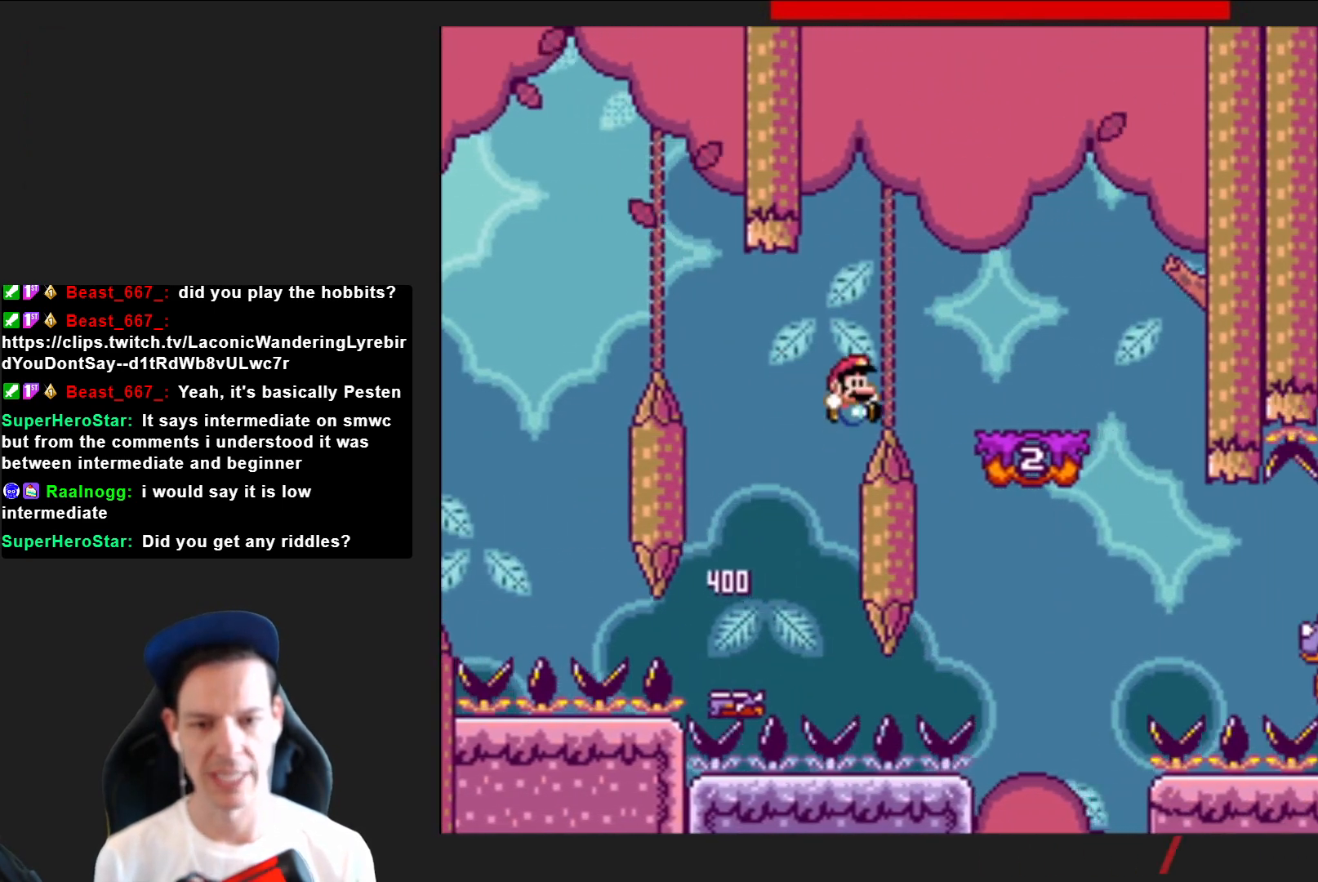
{"buttons": ["SQUARE"], "right_stick": "center", "events": [[167, "DPAD_RIGHT", "up"], [267, "CROSS", "up"], [267, "DPAD_LEFT", "down"], [434, "DPAD_LEFT", "up"]]}
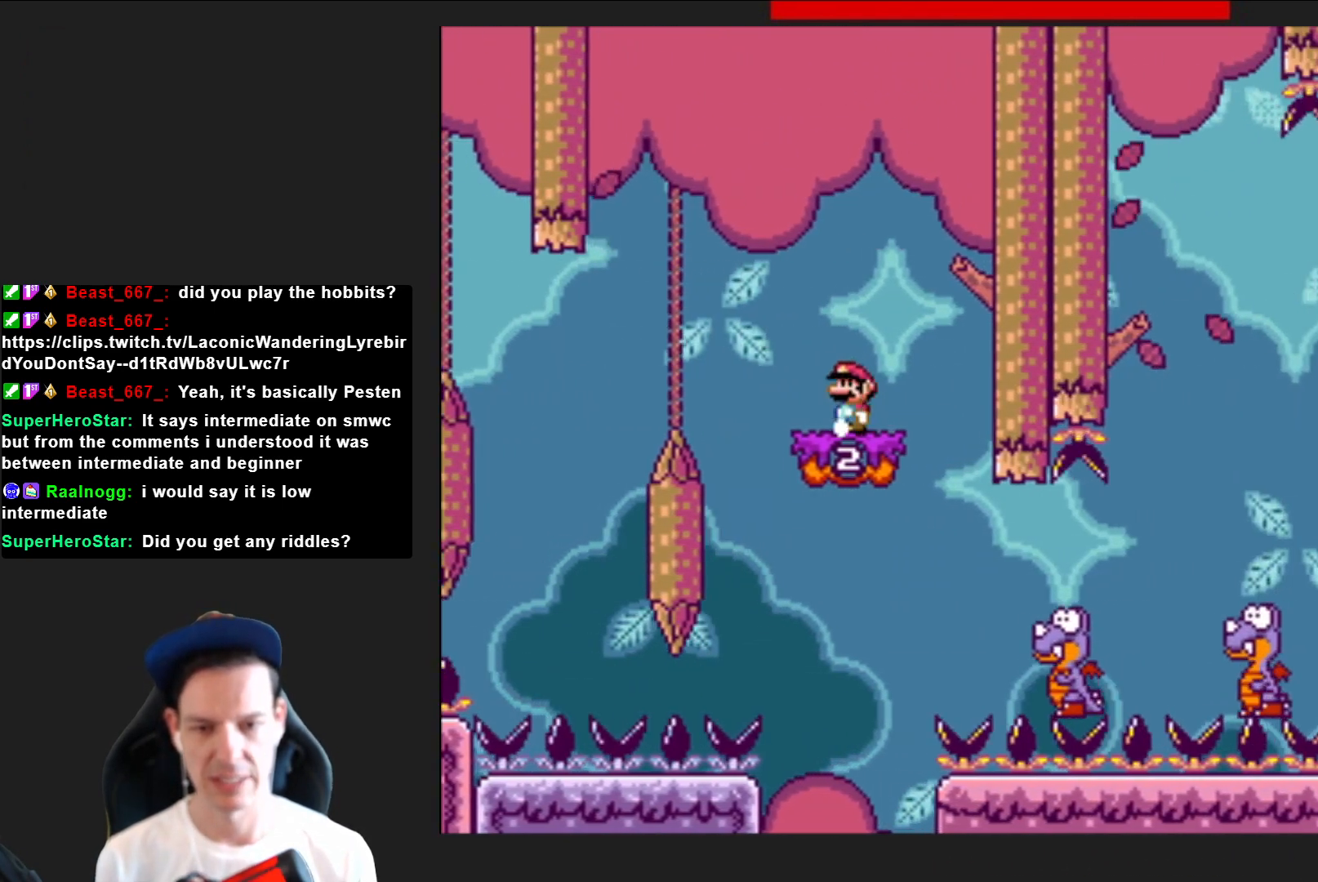
{"buttons": ["SQUARE", "DPAD_RIGHT"], "right_stick": "center", "events": [[167, "CROSS", "down"], [200, "DPAD_LEFT", "down"], [300, "CROSS", "up"], [333, "DPAD_LEFT", "up"], [500, "DPAD_RIGHT", "down"]]}
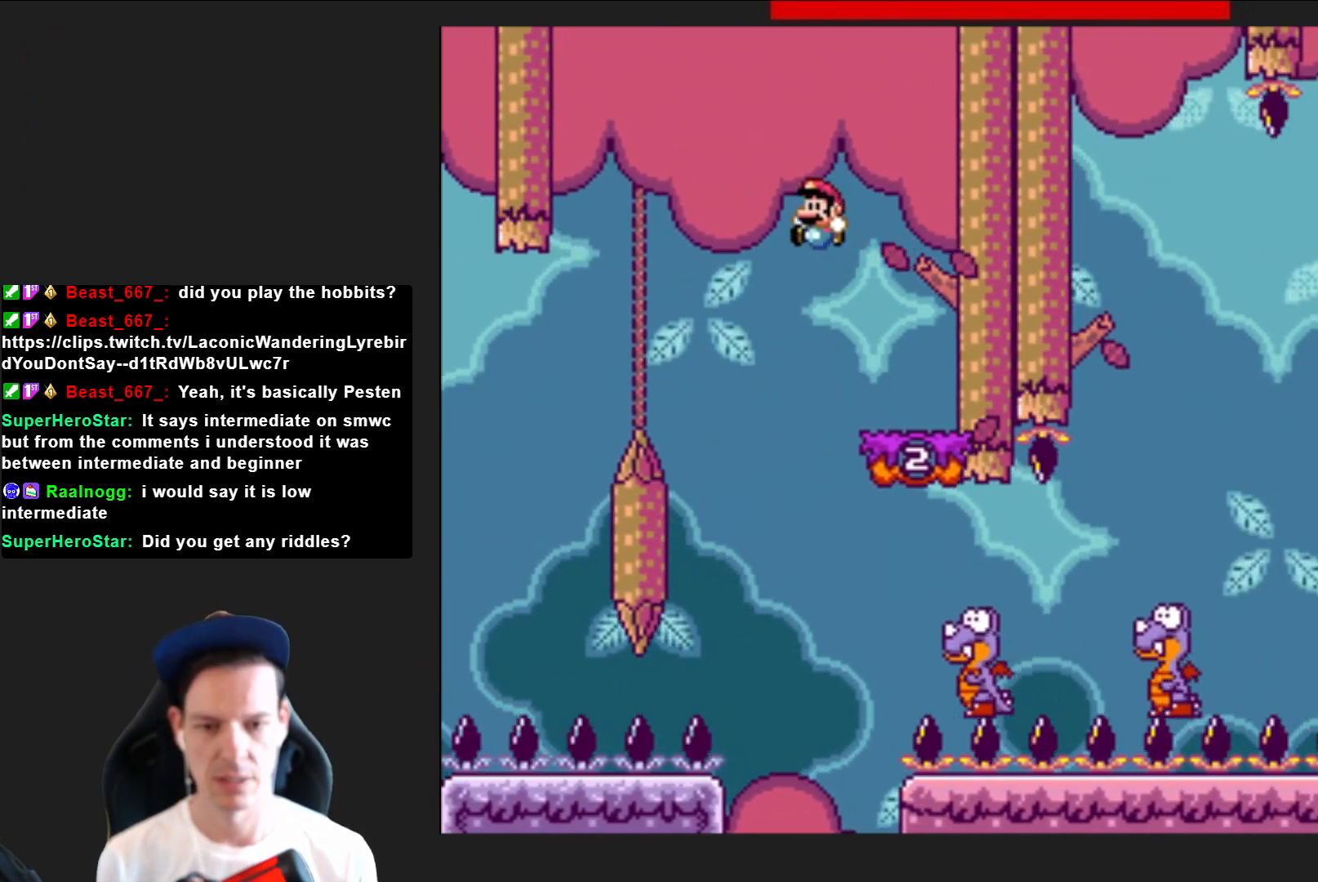
{"buttons": ["SQUARE", "DPAD_RIGHT"], "right_stick": "center", "events": []}
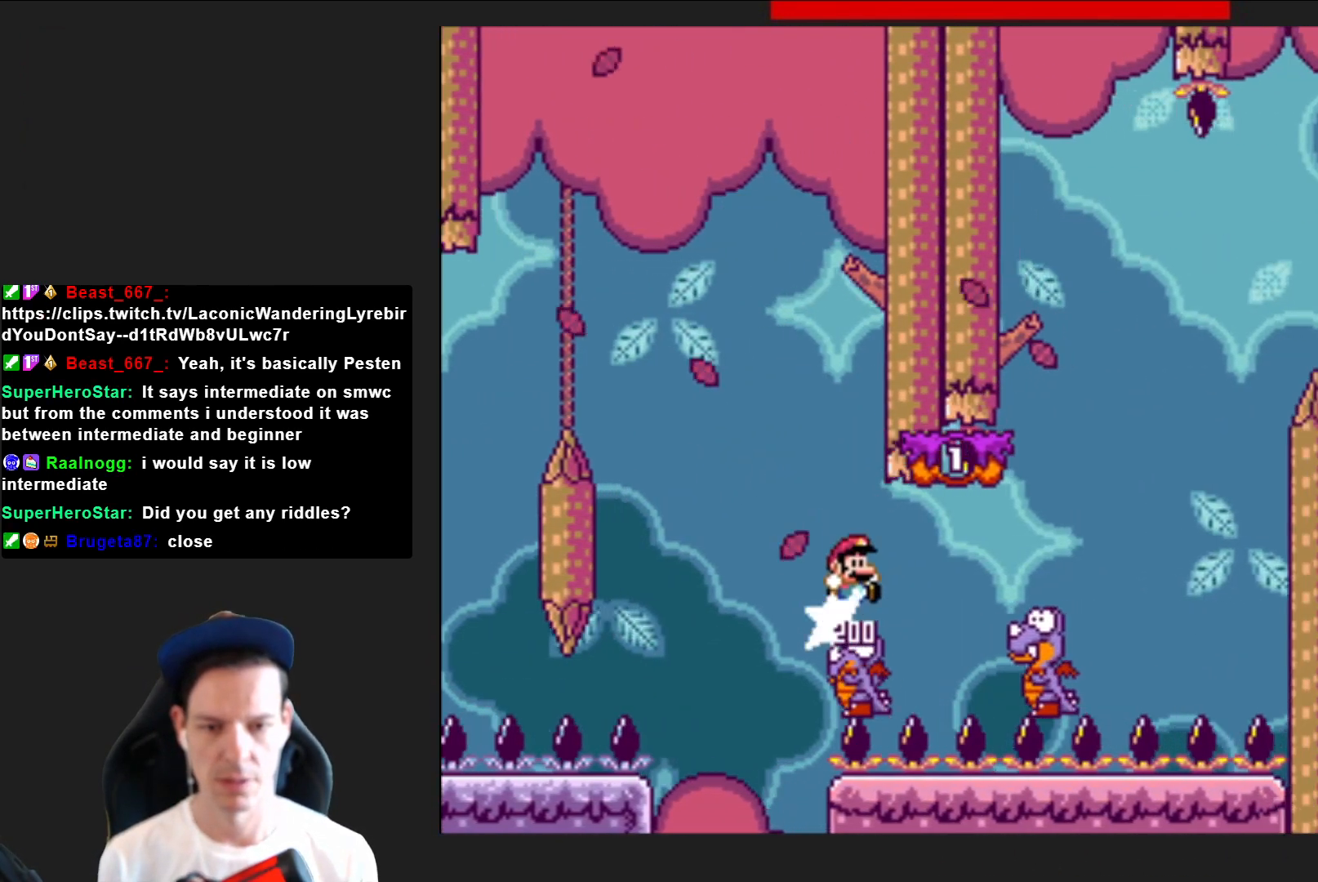
{"buttons": ["SQUARE", "DPAD_LEFT"], "right_stick": "center", "events": [[100, "CROSS", "down"], [367, "DPAD_RIGHT", "up"], [467, "DPAD_LEFT", "down"], [500, "CROSS", "up"]]}
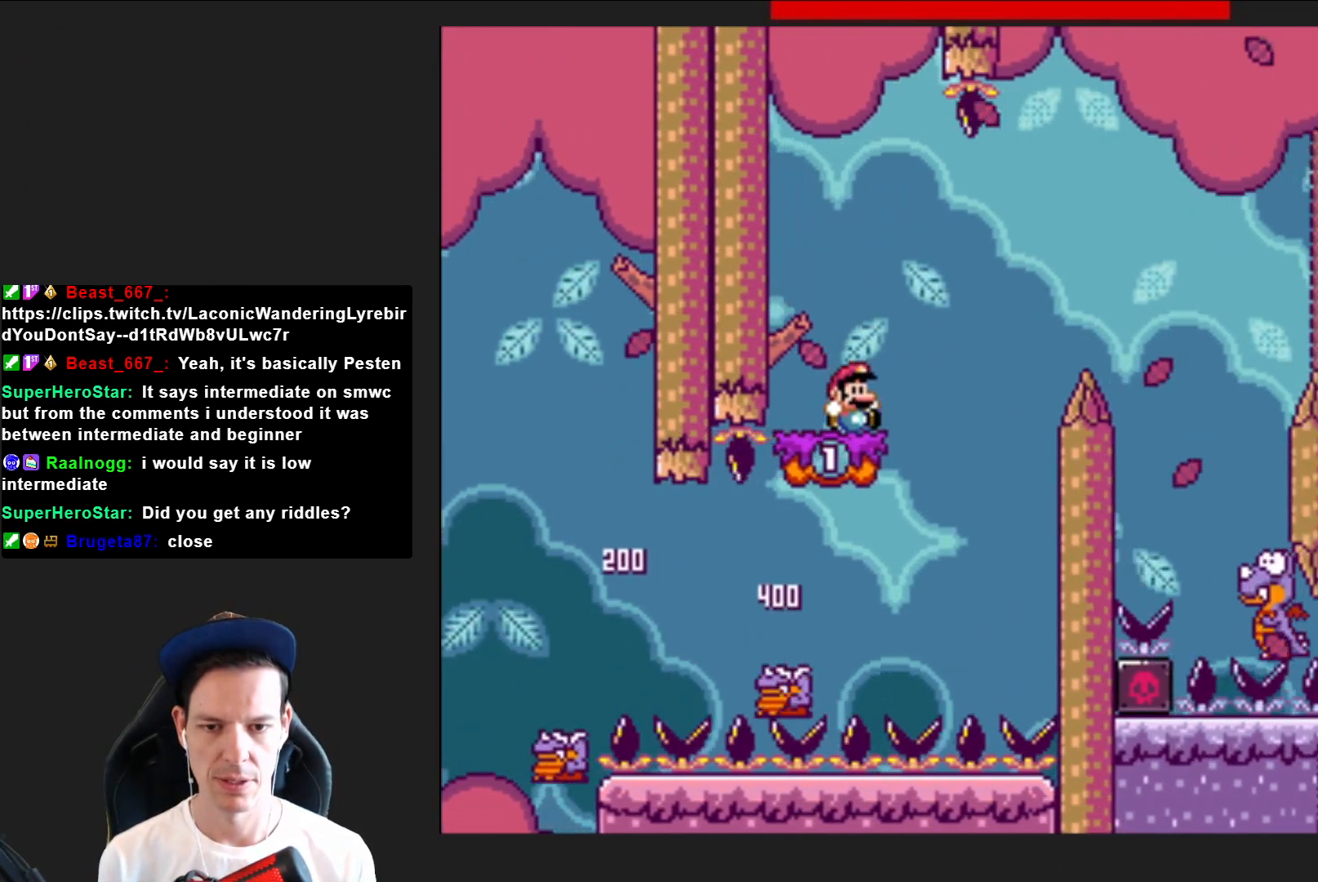
{"buttons": ["CROSS", "SQUARE", "DPAD_RIGHT"], "right_stick": "center", "events": [[100, "DPAD_LEFT", "up"], [234, "DPAD_RIGHT", "down"], [401, "CROSS", "down"]]}
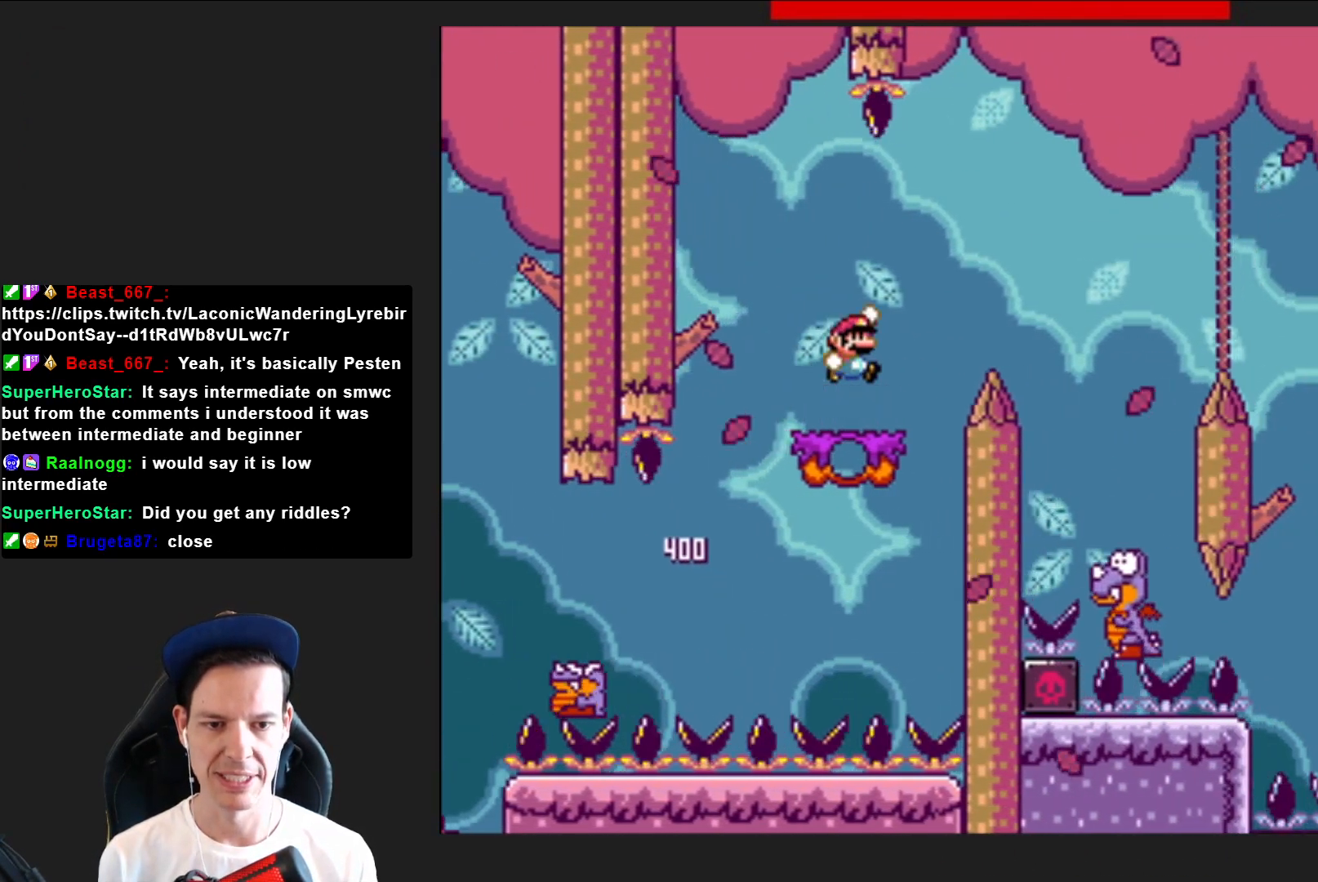
{"buttons": ["CROSS", "SQUARE"], "right_stick": "center", "events": [[167, "CROSS", "up"], [434, "DPAD_RIGHT", "up"], [500, "CROSS", "down"]]}
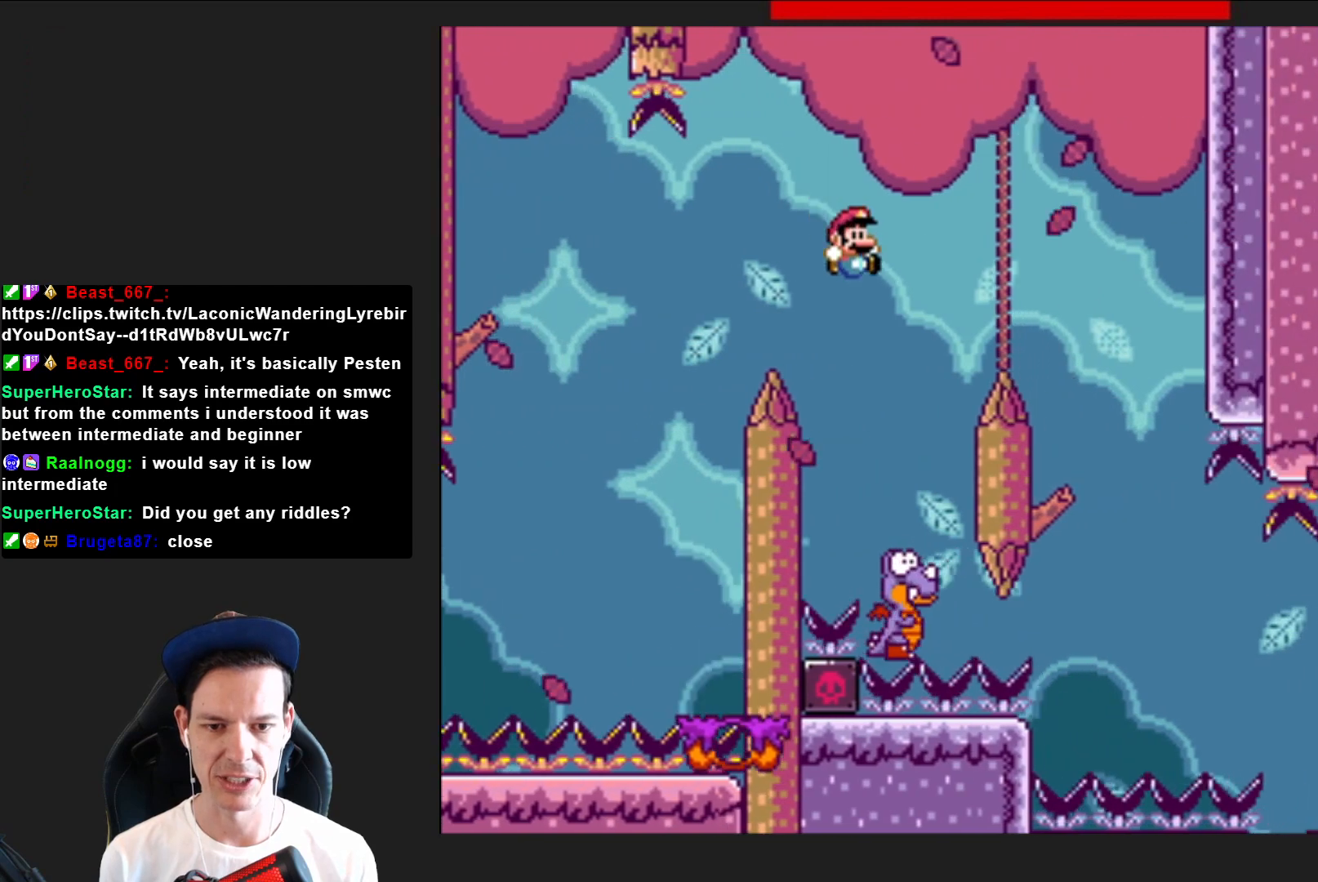
{"buttons": ["CROSS", "SQUARE", "DPAD_RIGHT"], "right_stick": "center", "events": [[67, "DPAD_LEFT", "down"], [267, "DPAD_LEFT", "up"], [367, "DPAD_RIGHT", "down"]]}
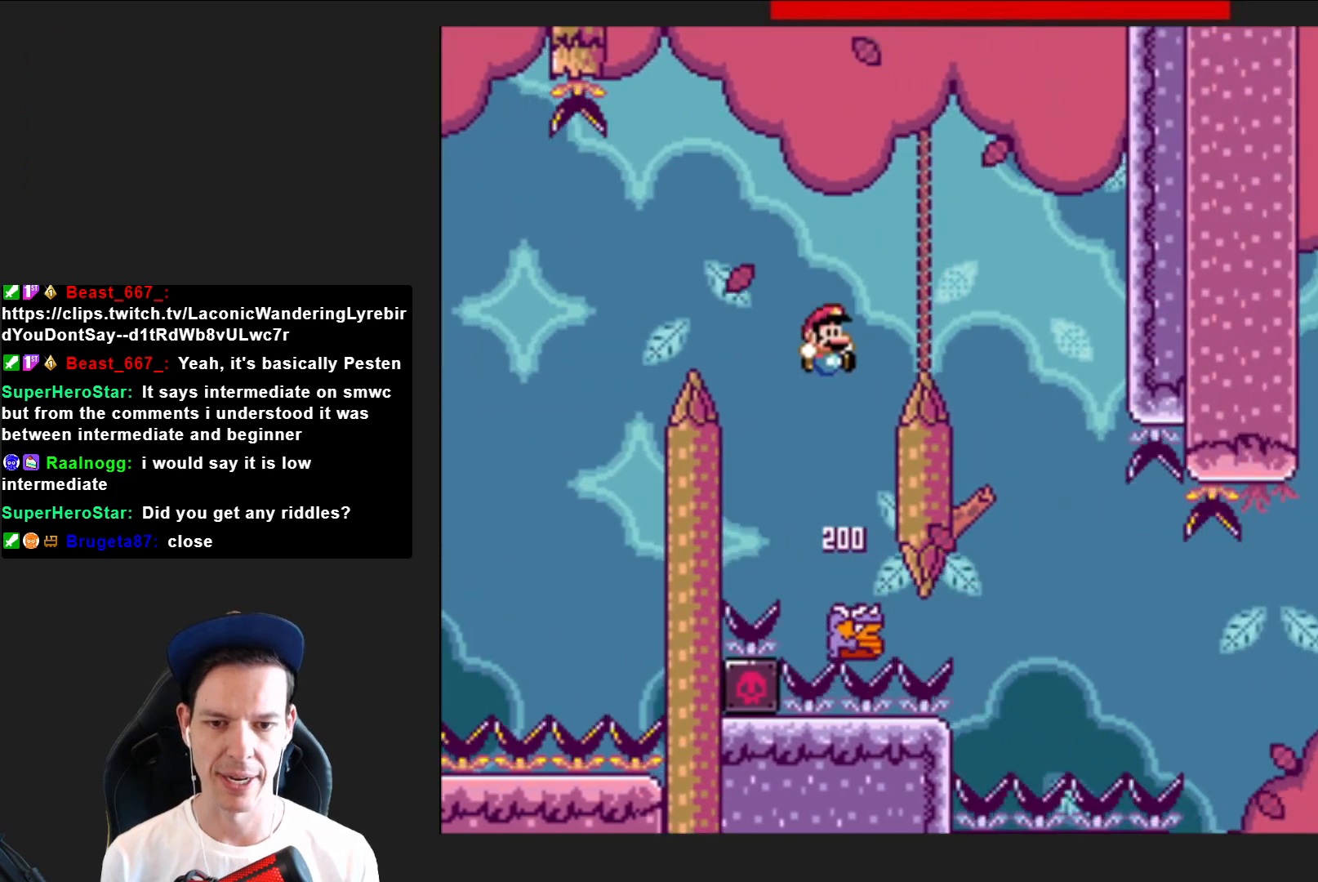
{"buttons": ["CROSS", "SQUARE"], "right_stick": "center", "events": [[434, "DPAD_RIGHT", "up"]]}
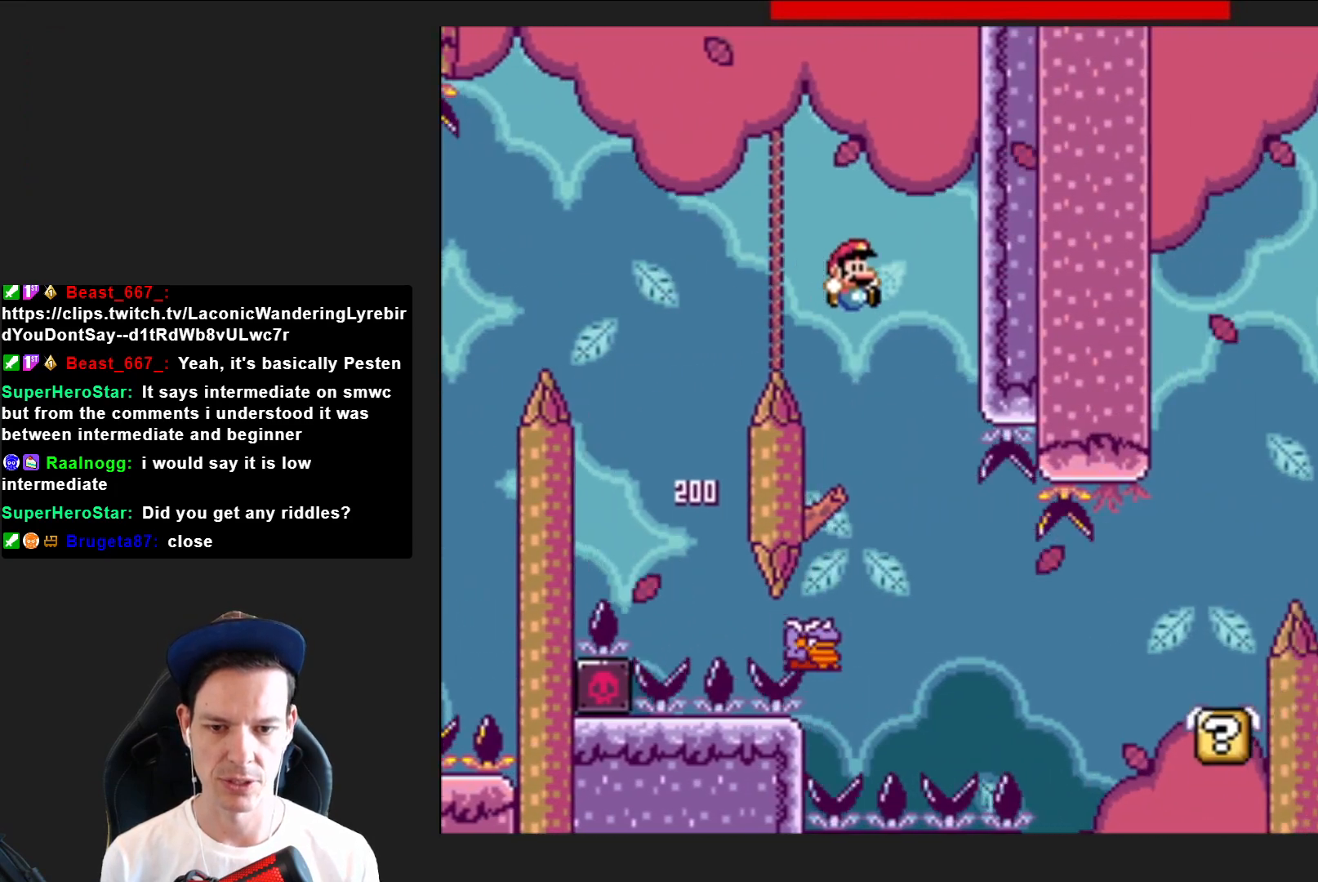
{"buttons": ["SQUARE", "DPAD_RIGHT"], "right_stick": "center", "events": [[34, "DPAD_LEFT", "down"], [67, "CROSS", "up"], [134, "DPAD_LEFT", "up"], [267, "DPAD_RIGHT", "down"]]}
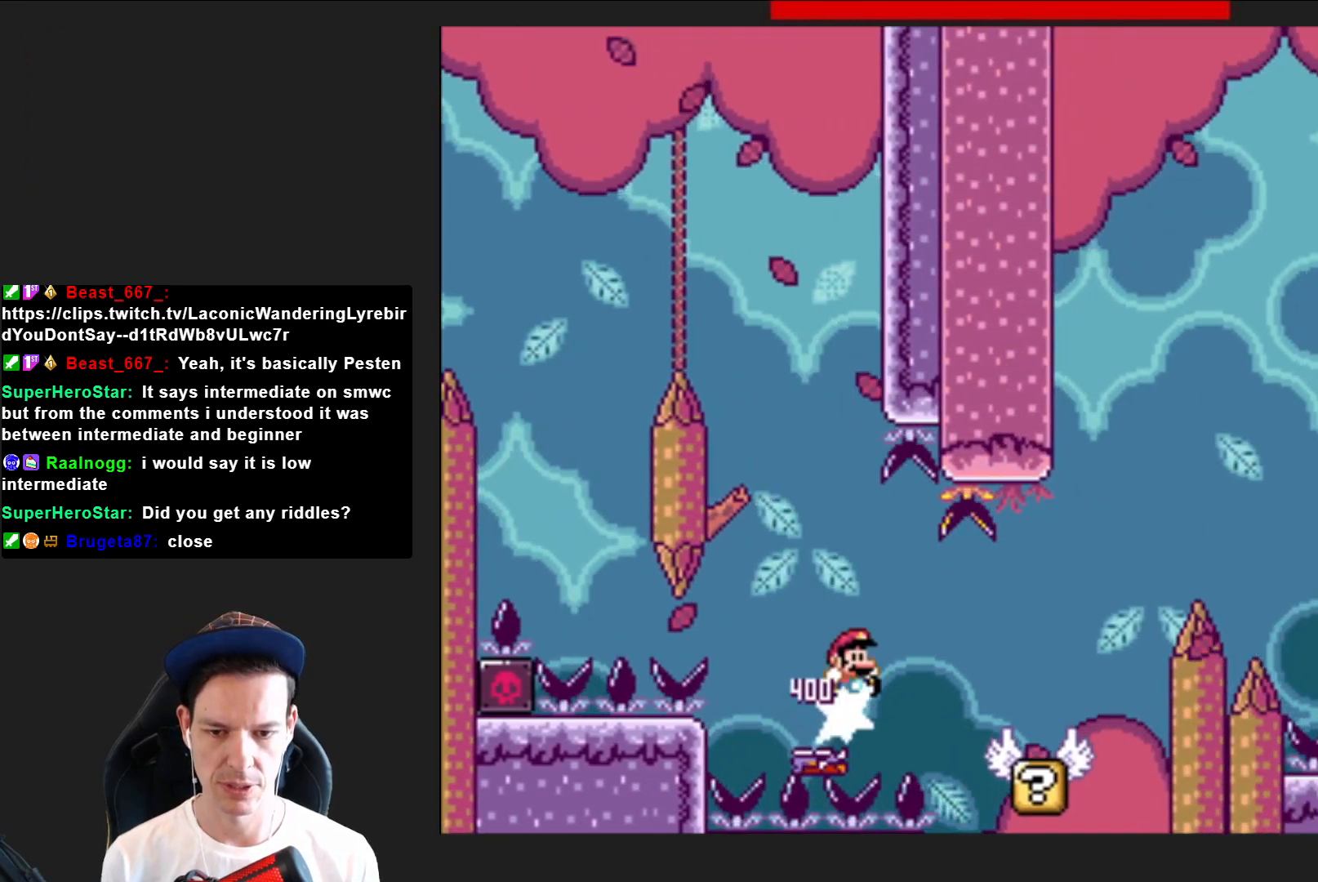
{"buttons": ["CROSS", "SQUARE", "DPAD_RIGHT"], "right_stick": "center", "events": [[300, "CROSS", "down"]]}
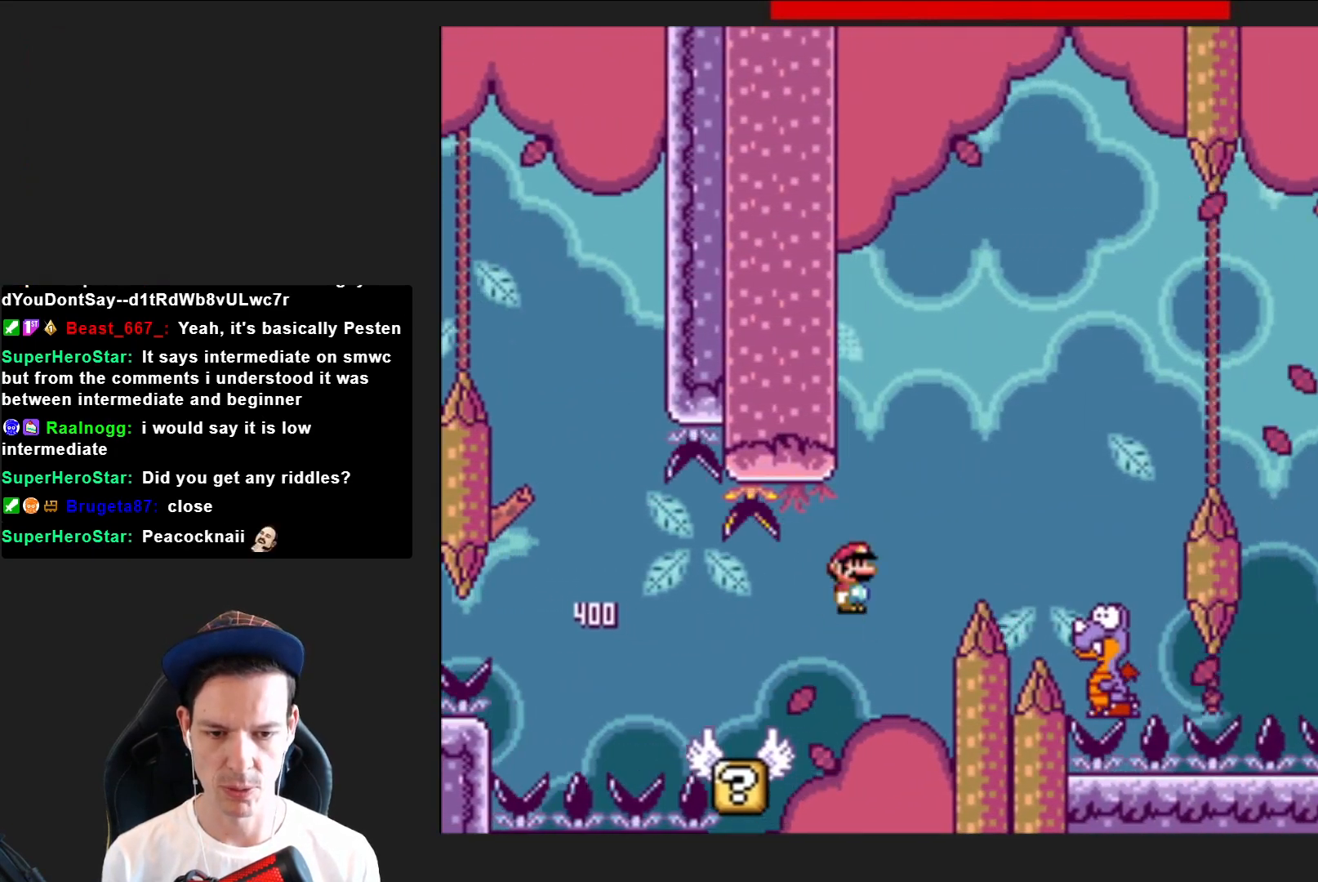
{"buttons": ["CROSS", "SQUARE", "DPAD_LEFT"], "right_stick": "center", "events": [[301, "DPAD_RIGHT", "up"], [467, "DPAD_LEFT", "down"]]}
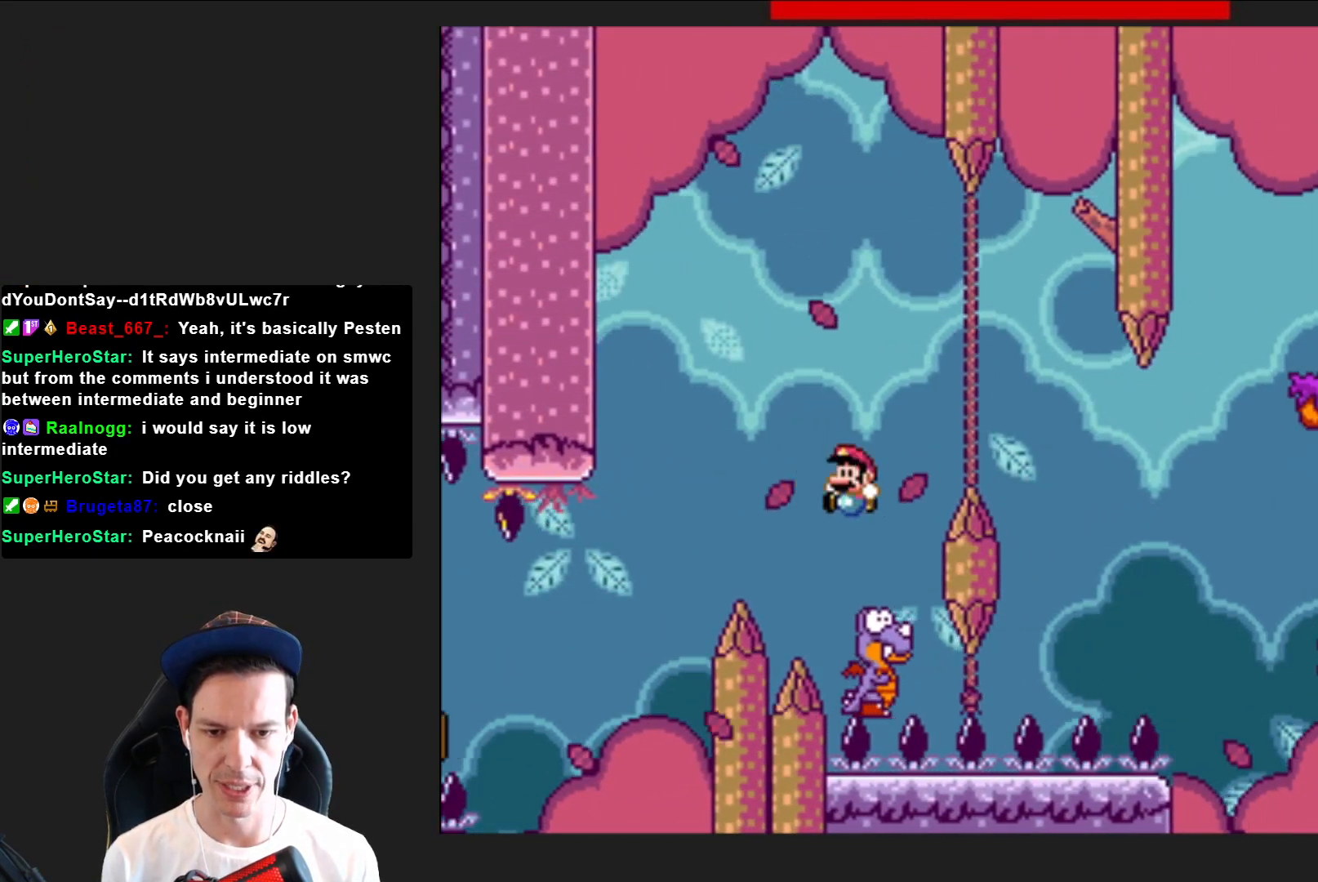
{"buttons": ["CROSS", "SQUARE", "DPAD_RIGHT"], "right_stick": "center", "events": [[100, "DPAD_LEFT", "up"], [233, "DPAD_RIGHT", "down"]]}
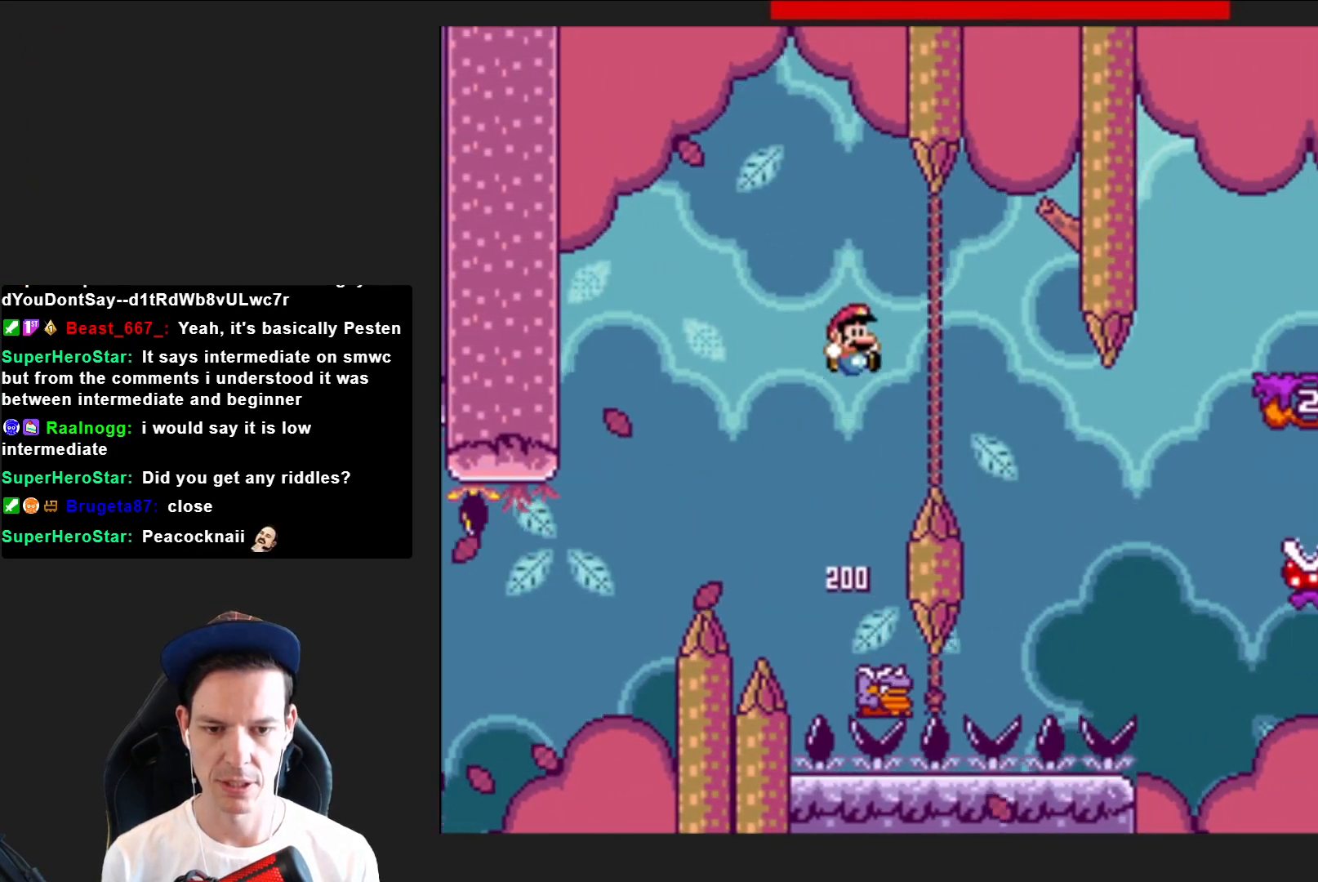
{"buttons": ["CROSS", "SQUARE"], "right_stick": "center", "events": [[267, "DPAD_RIGHT", "up"], [367, "DPAD_LEFT", "down"], [467, "DPAD_LEFT", "up"]]}
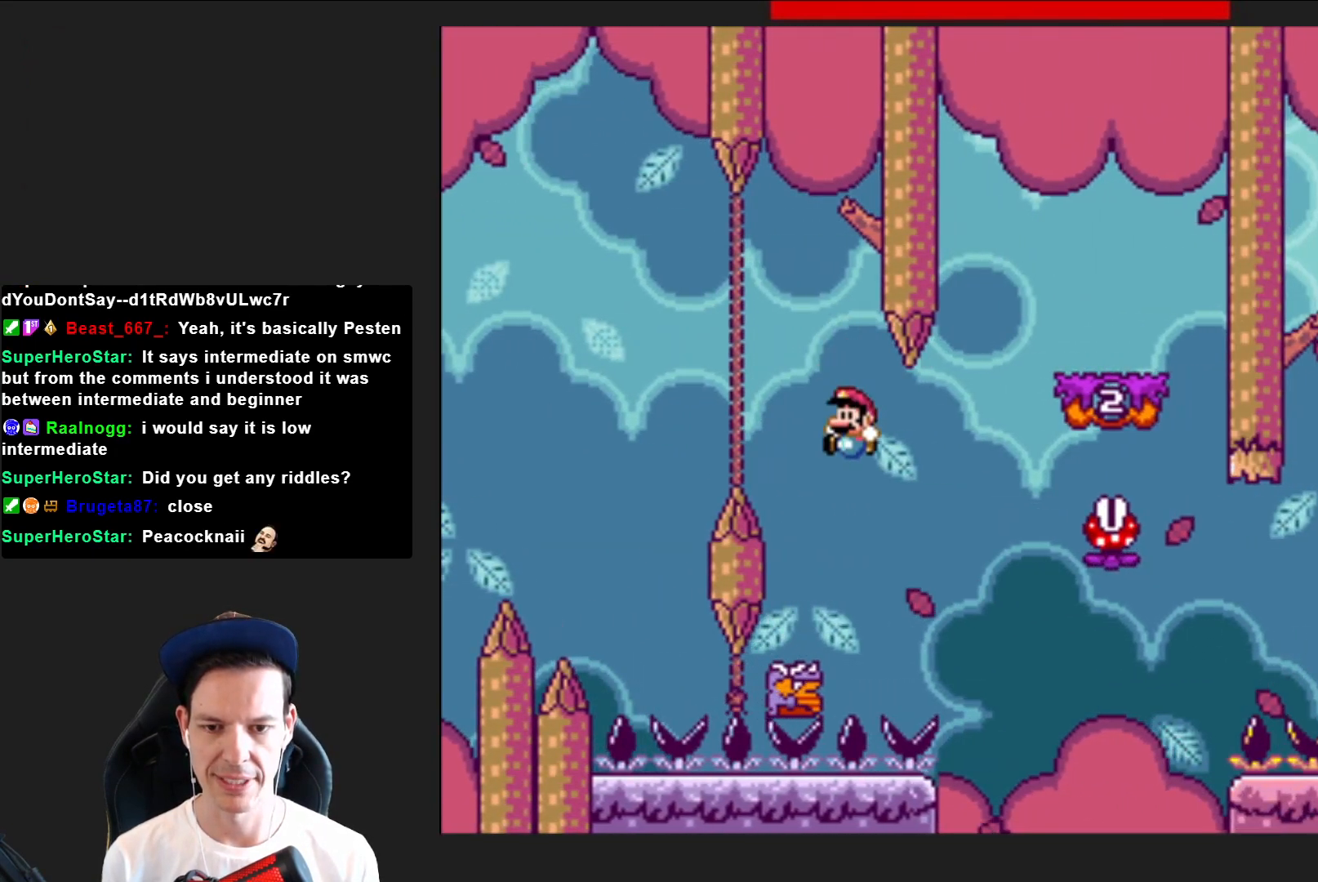
{"buttons": ["CROSS", "SQUARE", "DPAD_RIGHT"], "right_stick": "center", "events": [[66, "DPAD_RIGHT", "down"]]}